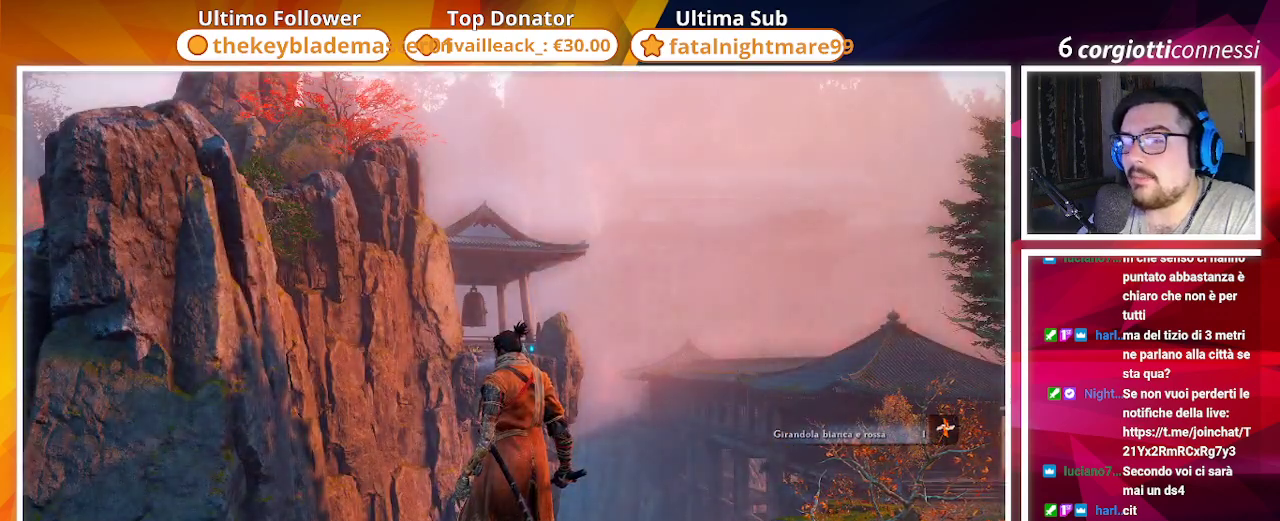
Gameplay with a controller (PlayStation layout); each line is a JSON object with the inputs held at the frame after it (dt_ms = milliseconds from this image to that frame). "events" lists button and stick changes between this image and that frame as [ms after this image, input, new state], when the widget could be followed in between.
{"dt_ms": 500, "buttons": [], "left_stick": "center", "right_stick": "center", "events": [[167, "right_stick", "down-left"], [500, "right_stick", "center"]]}
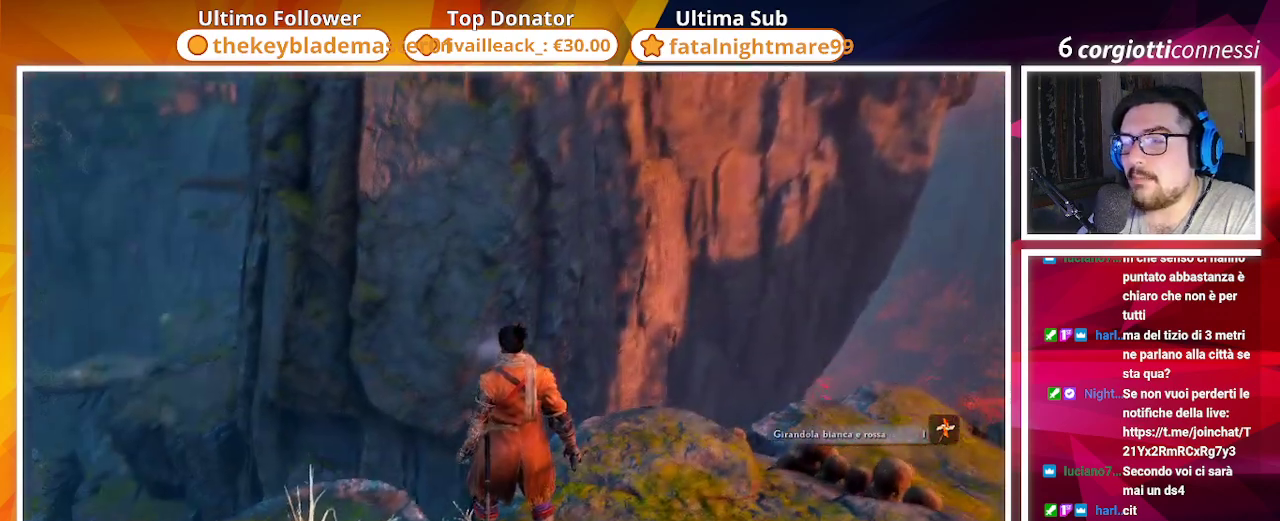
{"dt_ms": 500, "buttons": [], "left_stick": "center", "right_stick": "center", "events": [[183, "right_stick", "down-left"], [400, "right_stick", "center"]]}
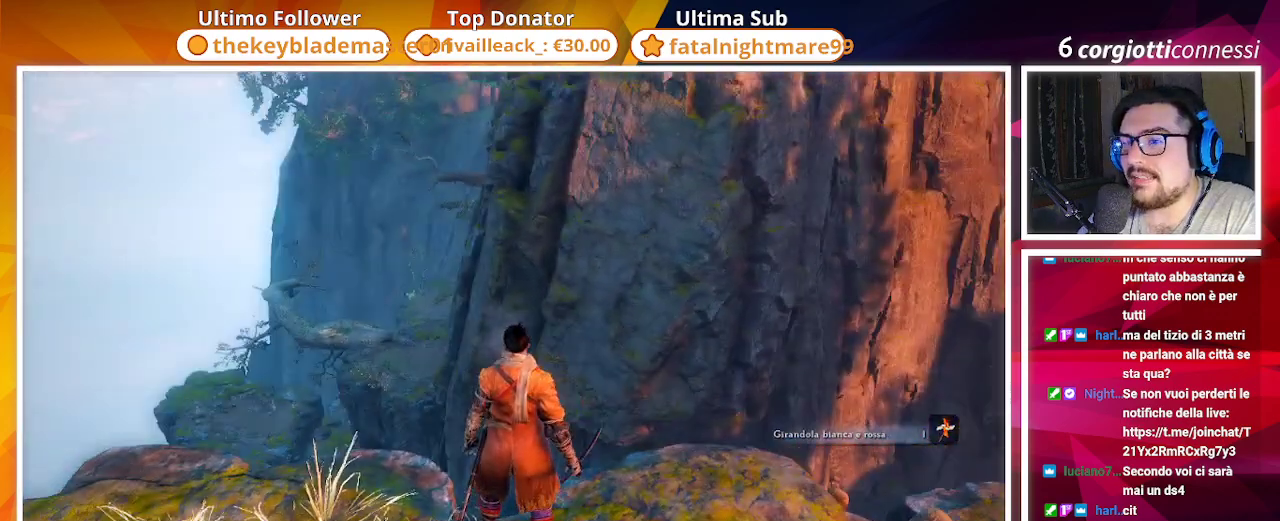
{"dt_ms": 500, "buttons": [], "left_stick": "center", "right_stick": "center", "events": []}
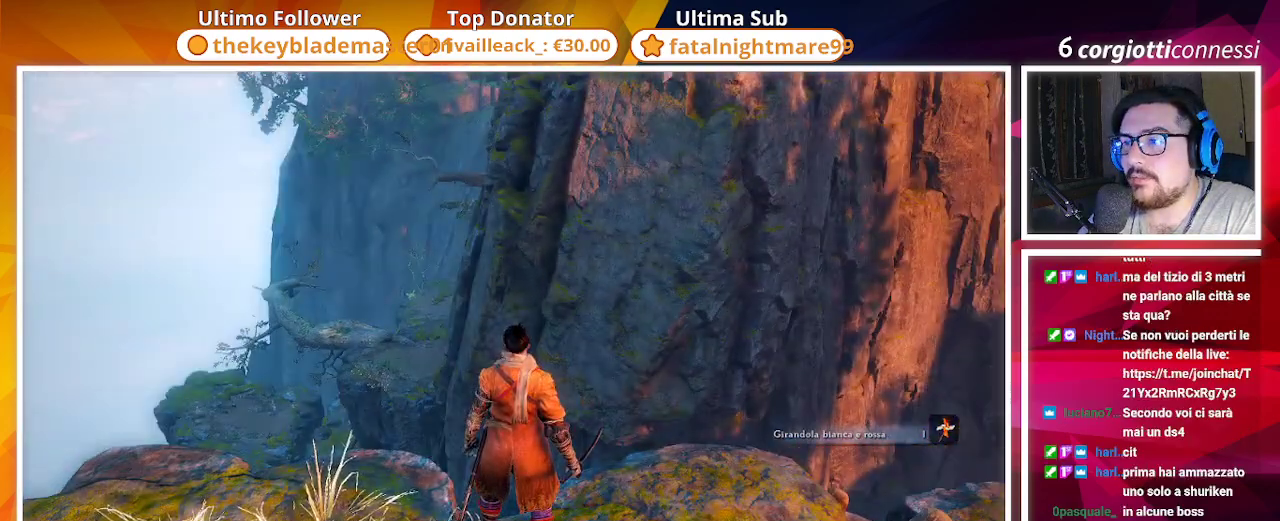
{"dt_ms": 500, "buttons": [], "left_stick": "center", "right_stick": "center", "events": []}
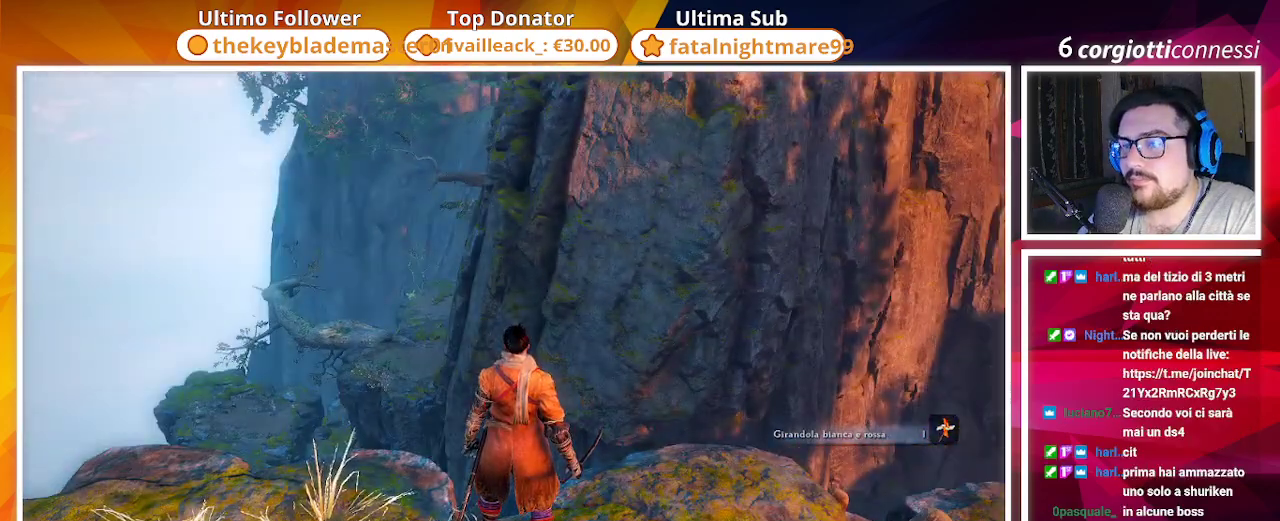
{"dt_ms": 1000, "buttons": [], "left_stick": "center", "right_stick": "left"}
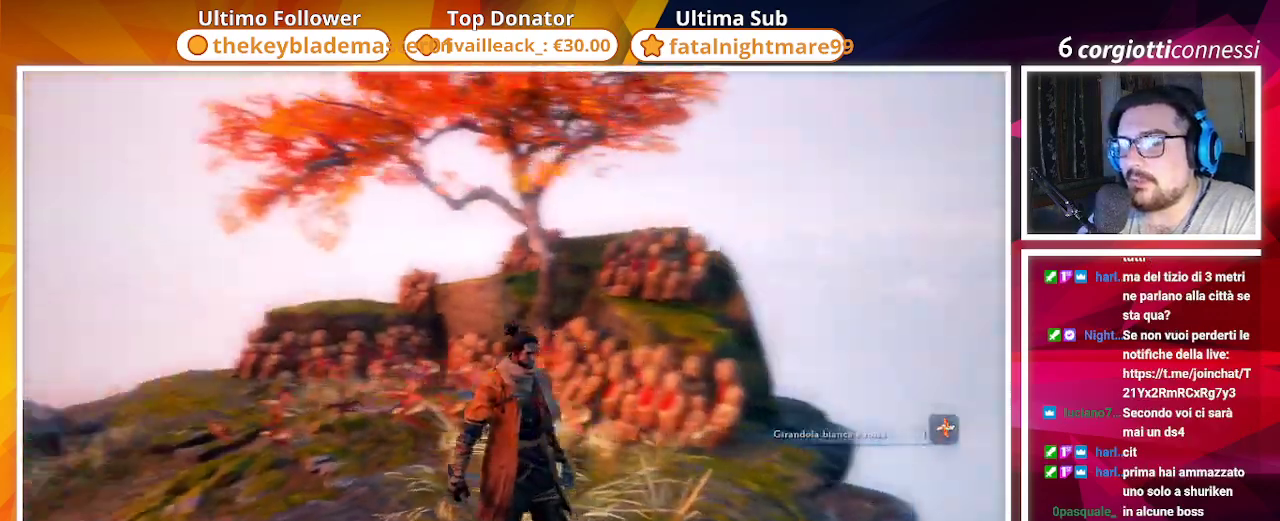
{"dt_ms": 500, "buttons": [], "left_stick": "up", "right_stick": "left", "events": [[150, "left_stick", "up"], [200, "right_stick", "center"], [433, "right_stick", "left"]]}
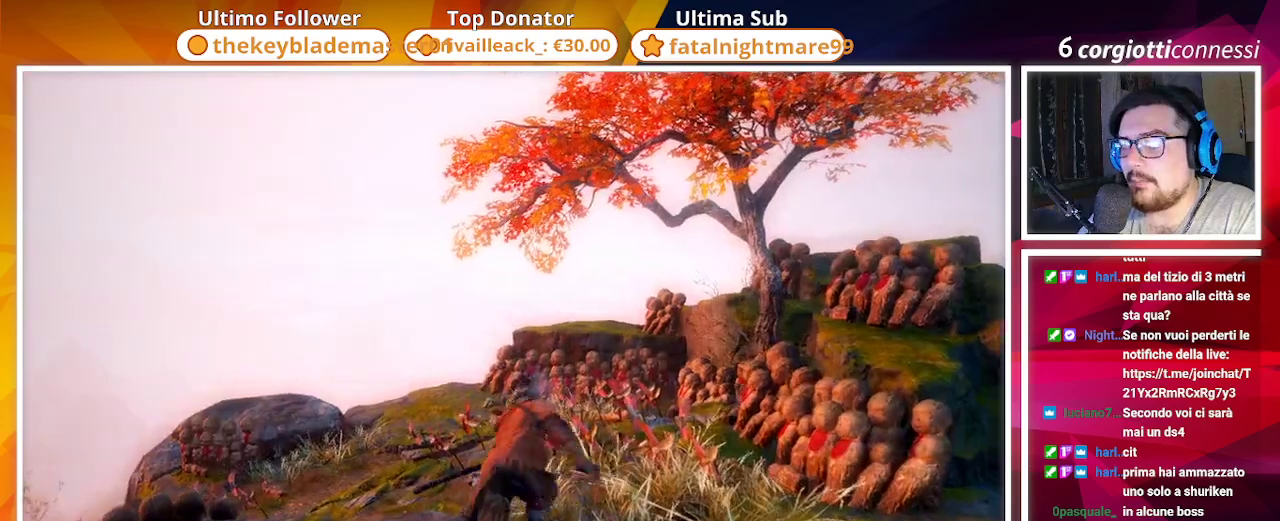
{"dt_ms": 500, "buttons": [], "left_stick": "center", "right_stick": "left", "events": [[67, "right_stick", "down-left"], [183, "left_stick", "center"], [217, "right_stick", "center"], [467, "right_stick", "left"]]}
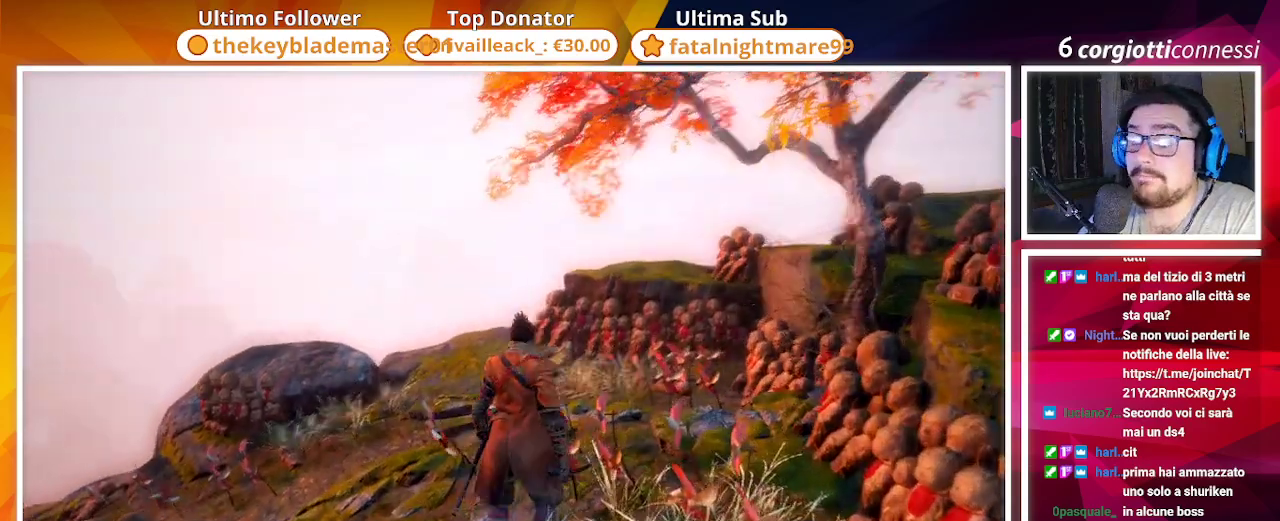
{"dt_ms": 500, "buttons": [], "left_stick": "center", "right_stick": "left", "events": [[183, "right_stick", "center"], [467, "right_stick", "left"]]}
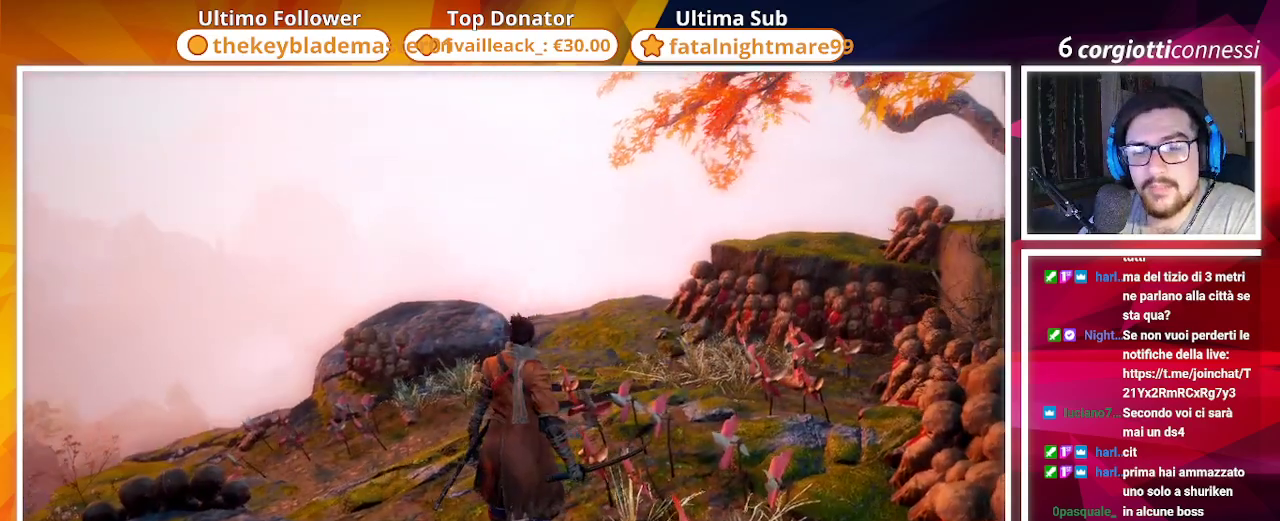
{"dt_ms": 500, "buttons": [], "left_stick": "center", "right_stick": "center", "events": [[200, "right_stick", "center"]]}
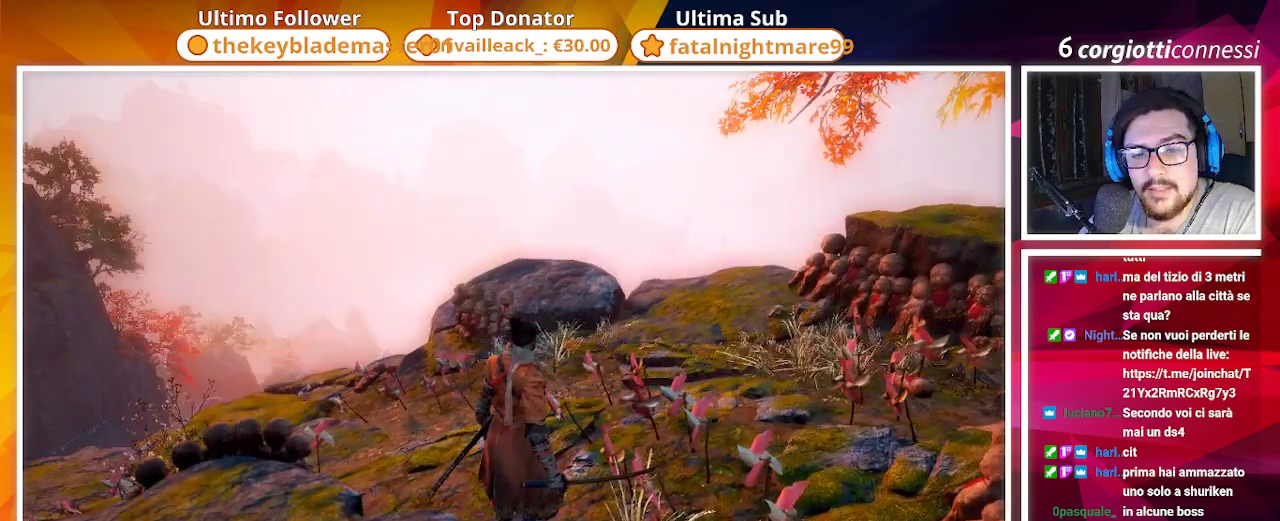
{"dt_ms": 500, "buttons": [], "left_stick": "center", "right_stick": "center", "events": []}
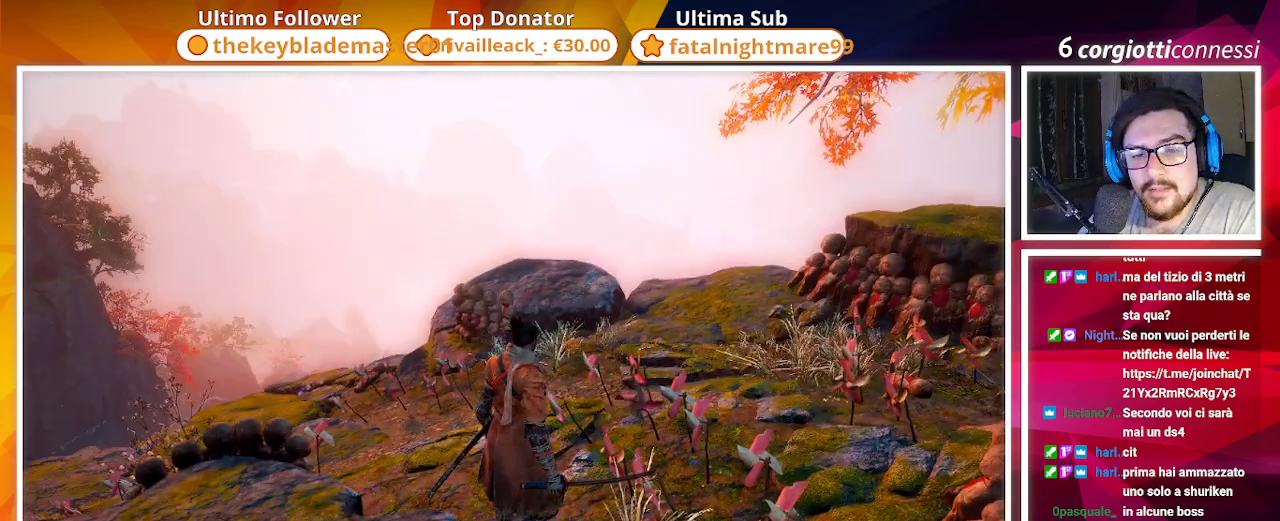
{"dt_ms": 500, "buttons": [], "left_stick": "center", "right_stick": "center", "events": []}
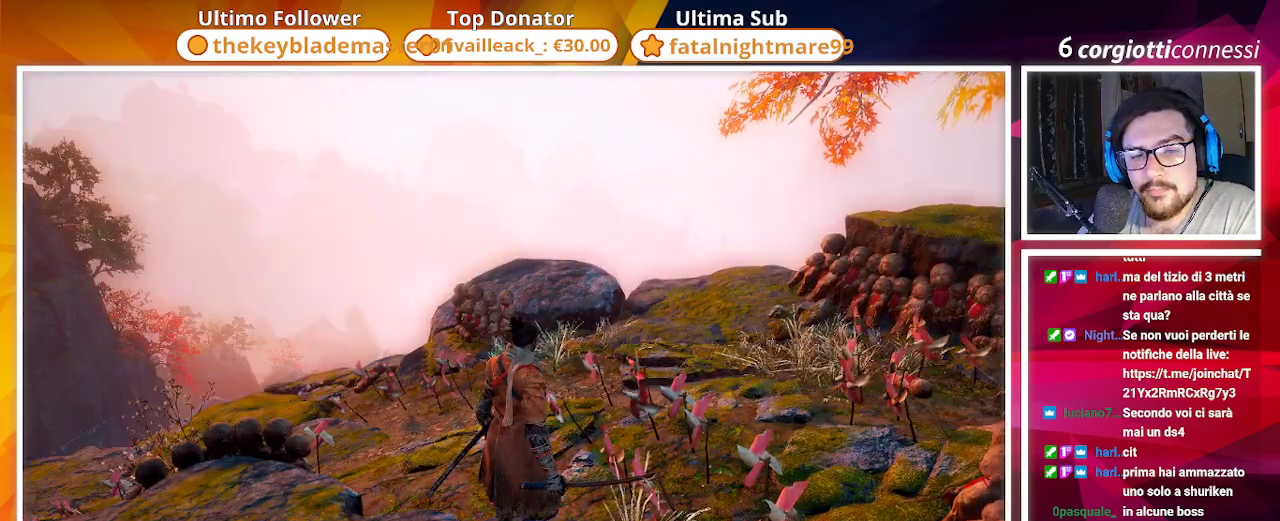
{"dt_ms": 500, "buttons": [], "left_stick": "center", "right_stick": "center", "events": []}
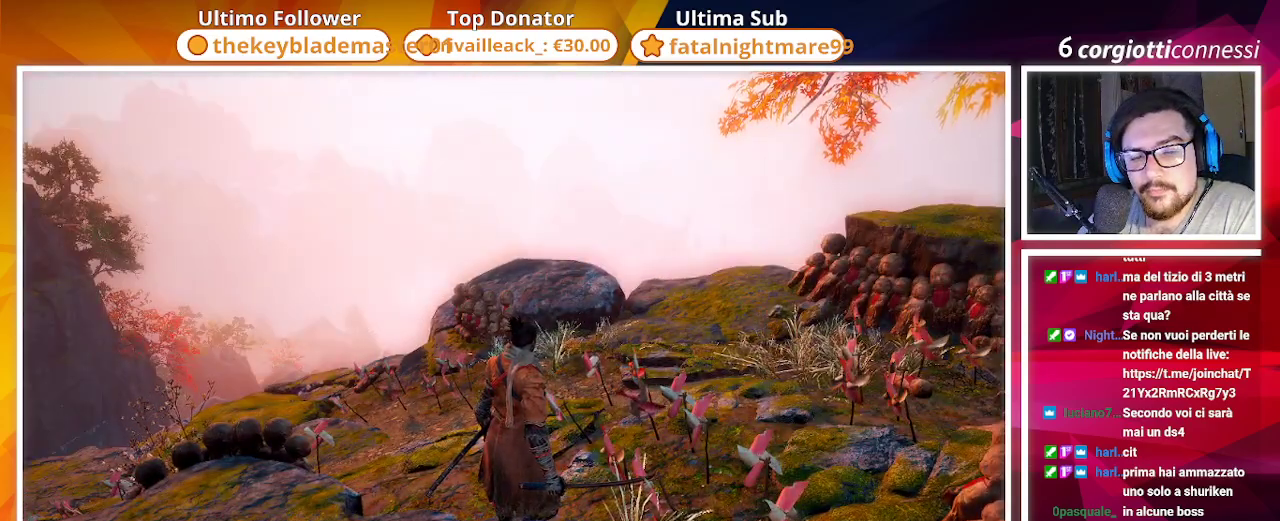
{"dt_ms": 500, "buttons": [], "left_stick": "up", "right_stick": "down", "events": [[433, "left_stick", "up"], [467, "right_stick", "down"]]}
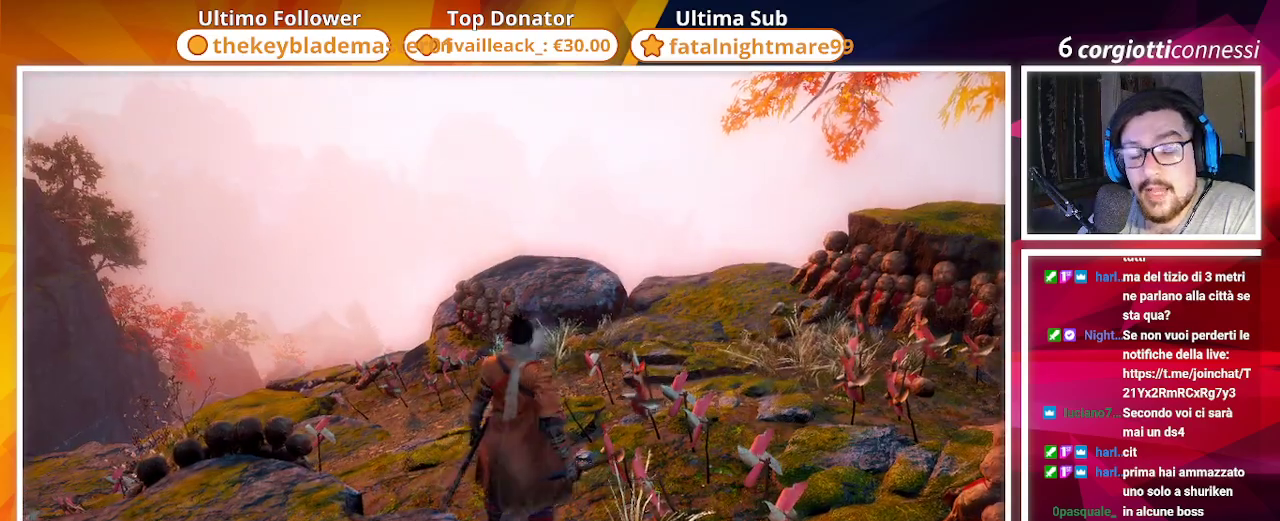
{"dt_ms": 500, "buttons": [], "left_stick": "center", "right_stick": "center", "events": [[200, "right_stick", "center"], [217, "left_stick", "center"]]}
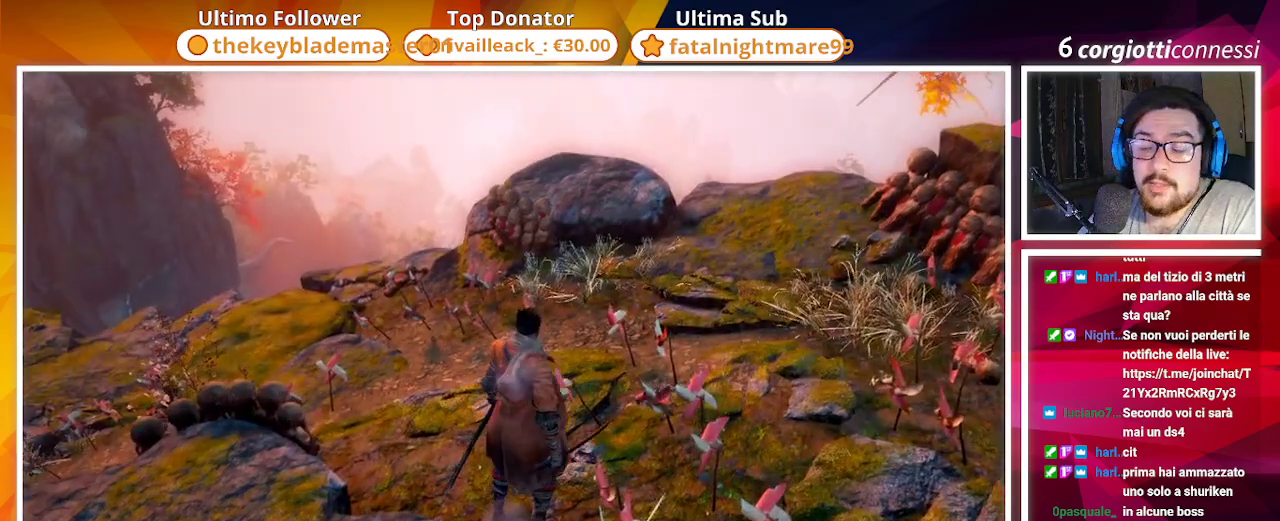
{"dt_ms": 500, "buttons": [], "left_stick": "up", "right_stick": "left", "events": [[17, "left_stick", "up"], [250, "right_stick", "down-left"], [350, "right_stick", "left"]]}
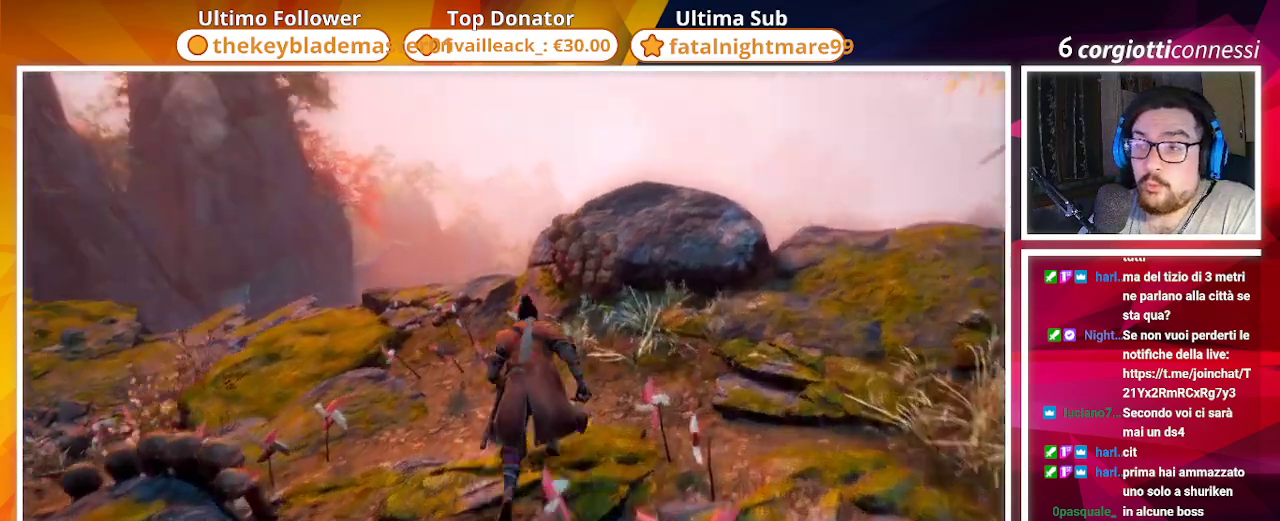
{"dt_ms": 500, "buttons": [], "left_stick": "center", "right_stick": "left"}
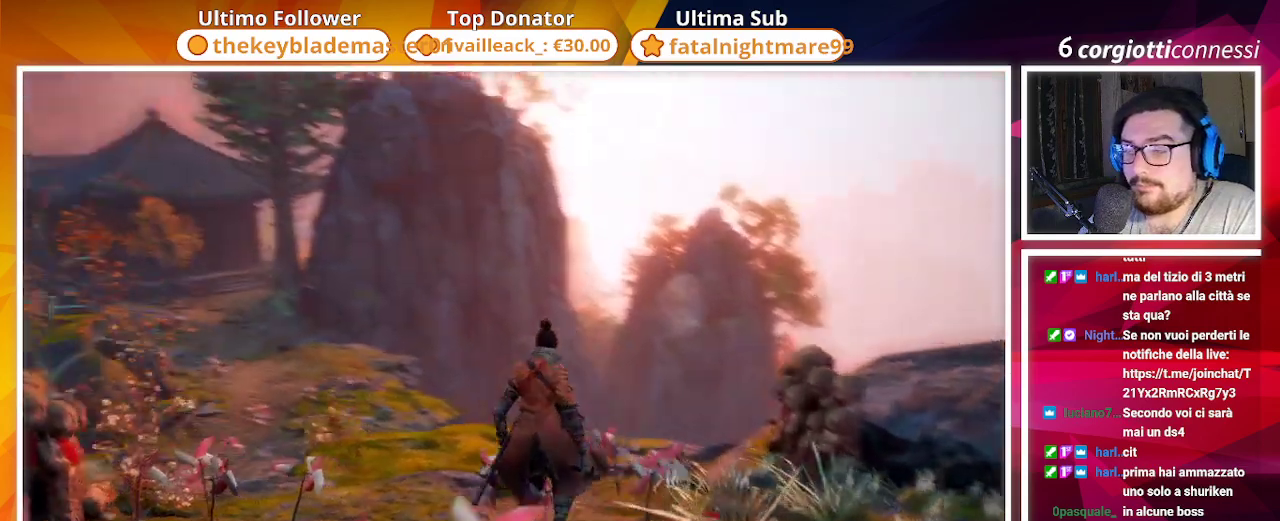
{"dt_ms": 500, "buttons": [], "left_stick": "center", "right_stick": "center", "events": [[83, "right_stick", "center"]]}
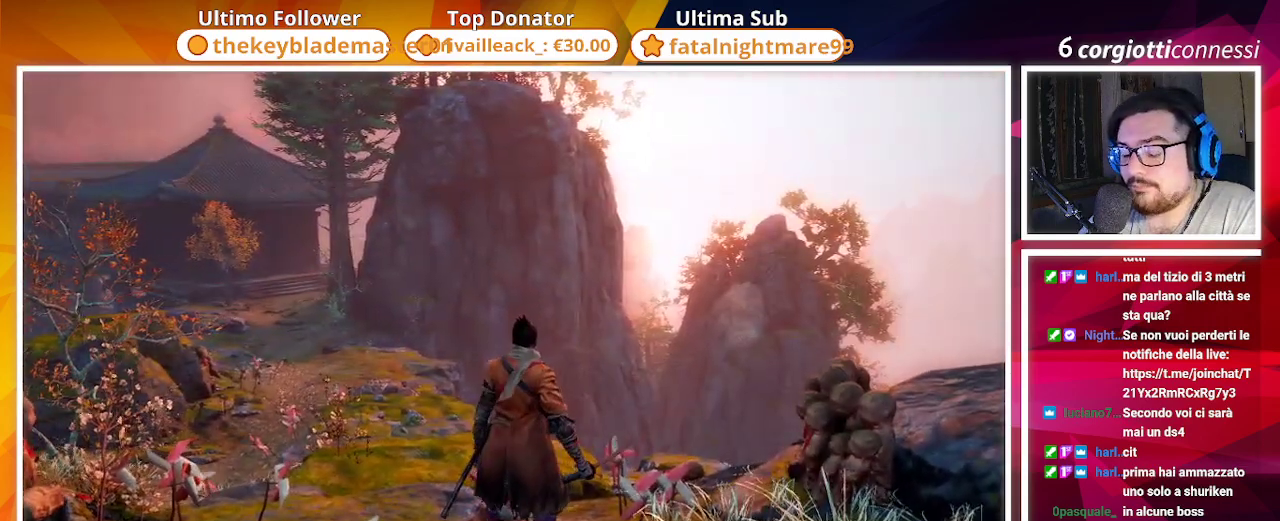
{"dt_ms": 500, "buttons": [], "left_stick": "center", "right_stick": "center", "events": [[17, "right_stick", "left"], [183, "right_stick", "center"]]}
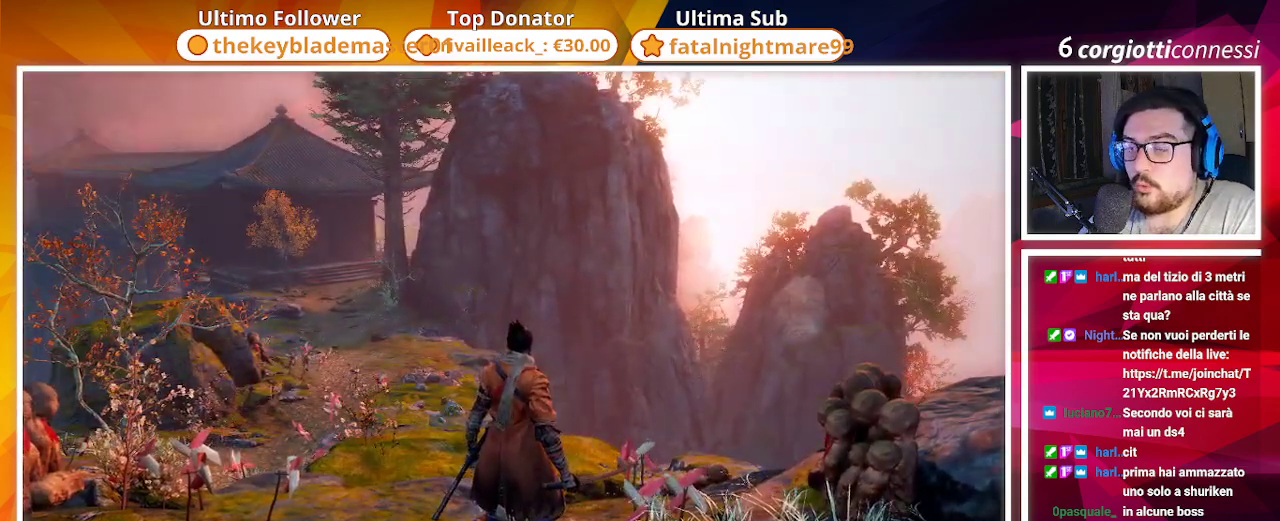
{"dt_ms": 500, "buttons": [], "left_stick": "center", "right_stick": "center", "events": [[50, "right_stick", "left"], [233, "right_stick", "center"]]}
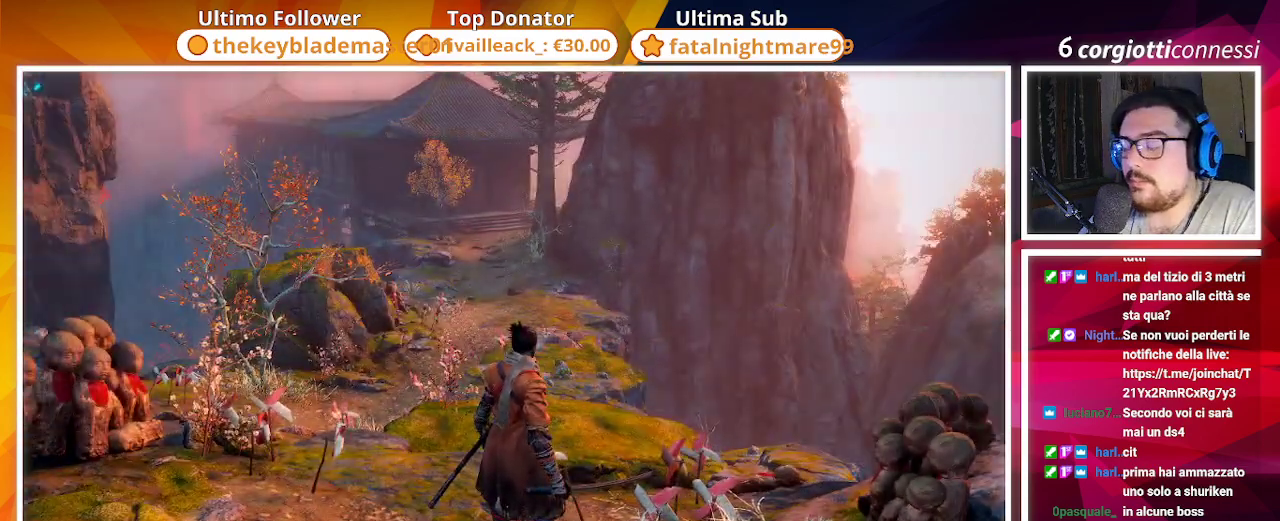
{"dt_ms": 500, "buttons": [], "left_stick": "up", "right_stick": "center", "events": [[267, "left_stick", "up"]]}
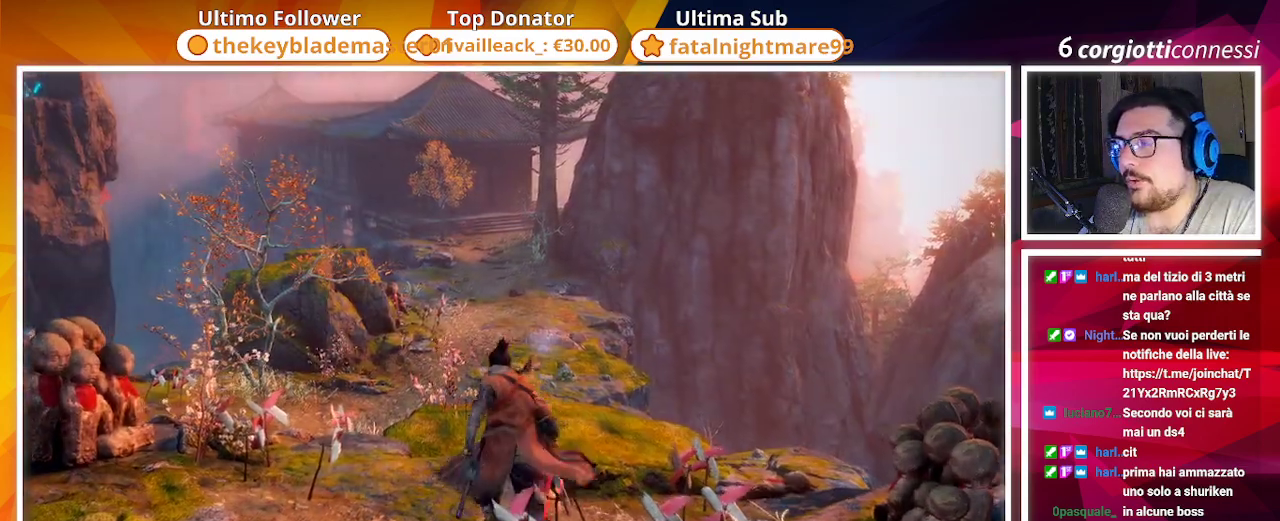
{"dt_ms": 500, "buttons": [], "left_stick": "up", "right_stick": "center", "events": [[67, "right_stick", "down"], [233, "right_stick", "center"], [250, "left_stick", "center"], [383, "left_stick", "up"]]}
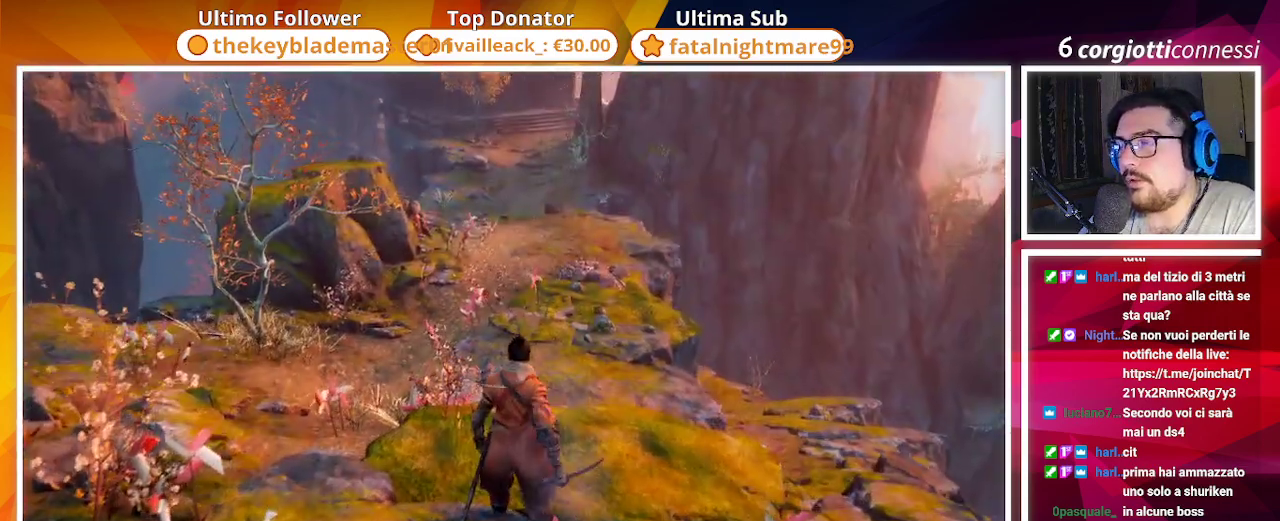
{"dt_ms": 500, "buttons": [], "left_stick": "up", "right_stick": "center", "events": []}
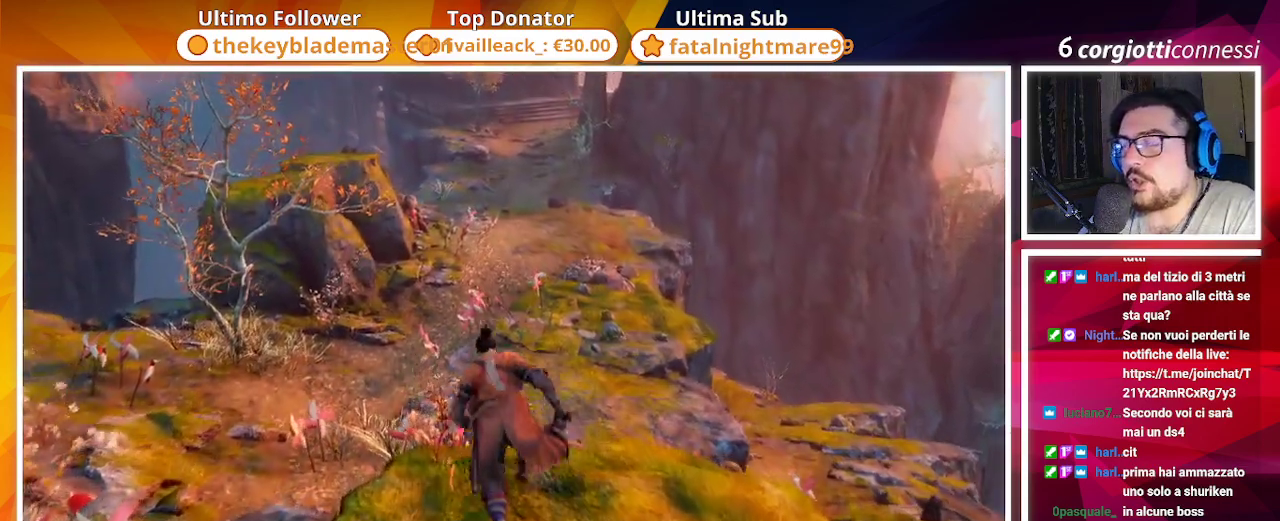
{"dt_ms": 500, "buttons": [], "left_stick": "up", "right_stick": "center", "events": []}
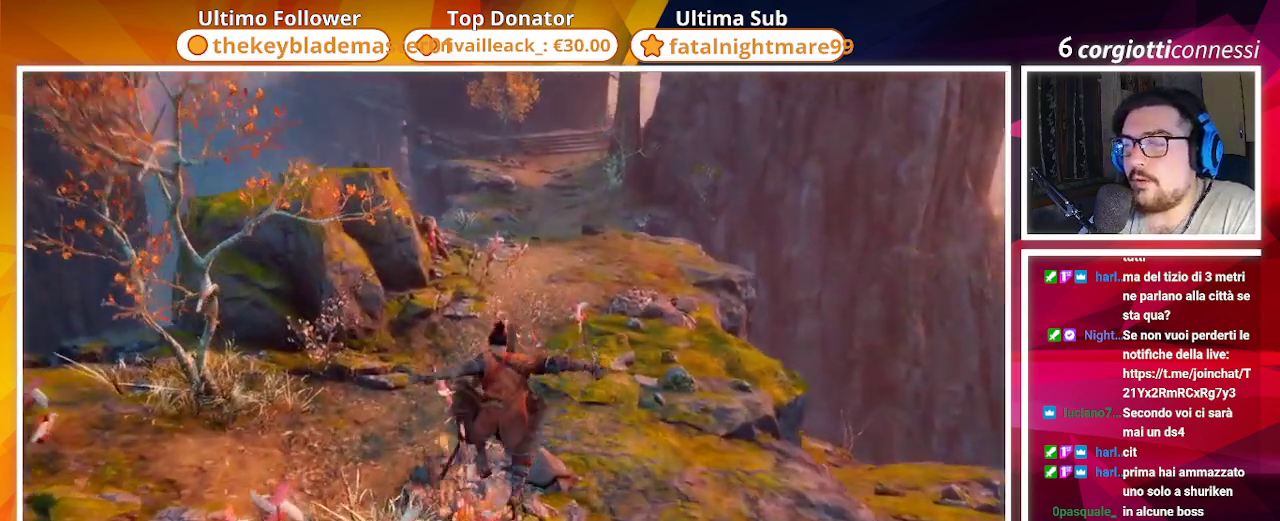
{"dt_ms": 500, "buttons": [], "left_stick": "up", "right_stick": "center", "events": []}
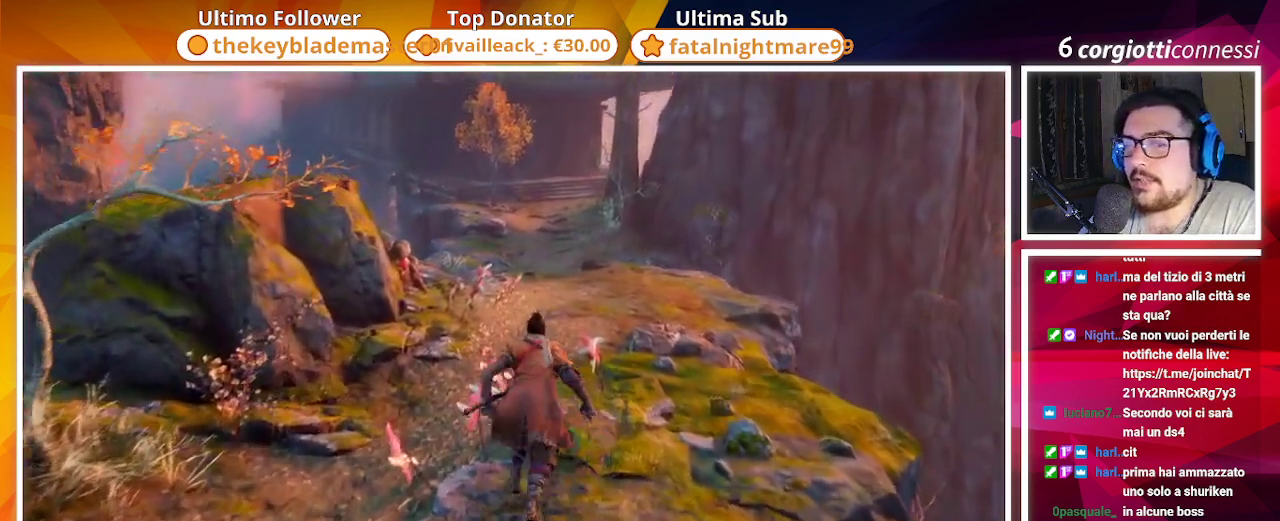
{"dt_ms": 500, "buttons": [], "left_stick": "up", "right_stick": "down", "events": [[483, "right_stick", "down"]]}
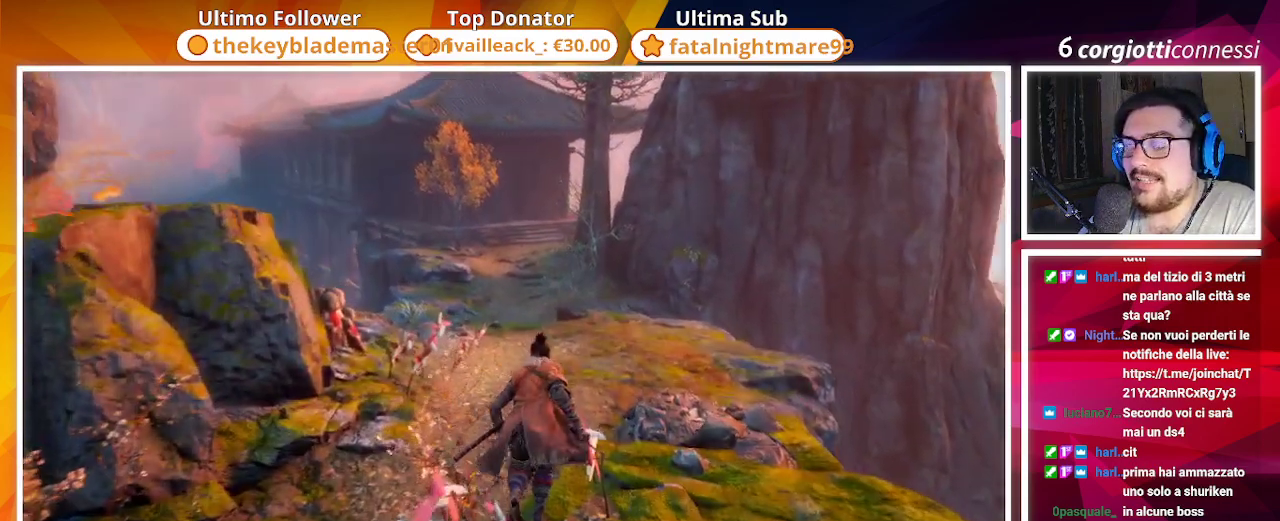
{"dt_ms": 500, "buttons": [], "left_stick": "up", "right_stick": "down", "events": [[117, "right_stick", "center"], [367, "right_stick", "down"]]}
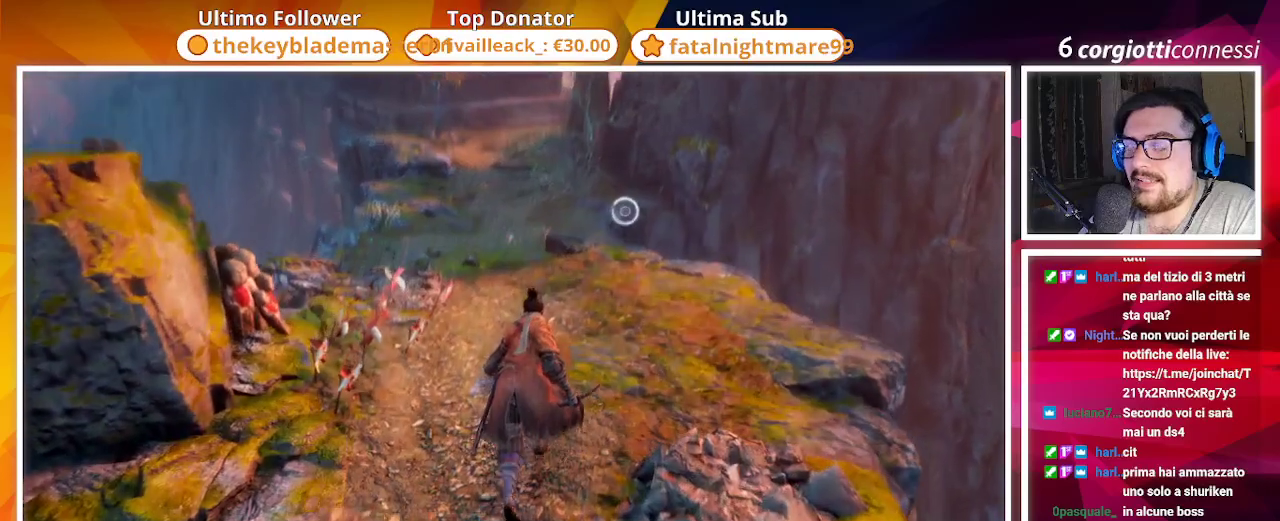
{"dt_ms": 500, "buttons": [], "left_stick": "up", "right_stick": "down", "events": [[83, "right_stick", "center"], [483, "right_stick", "down"]]}
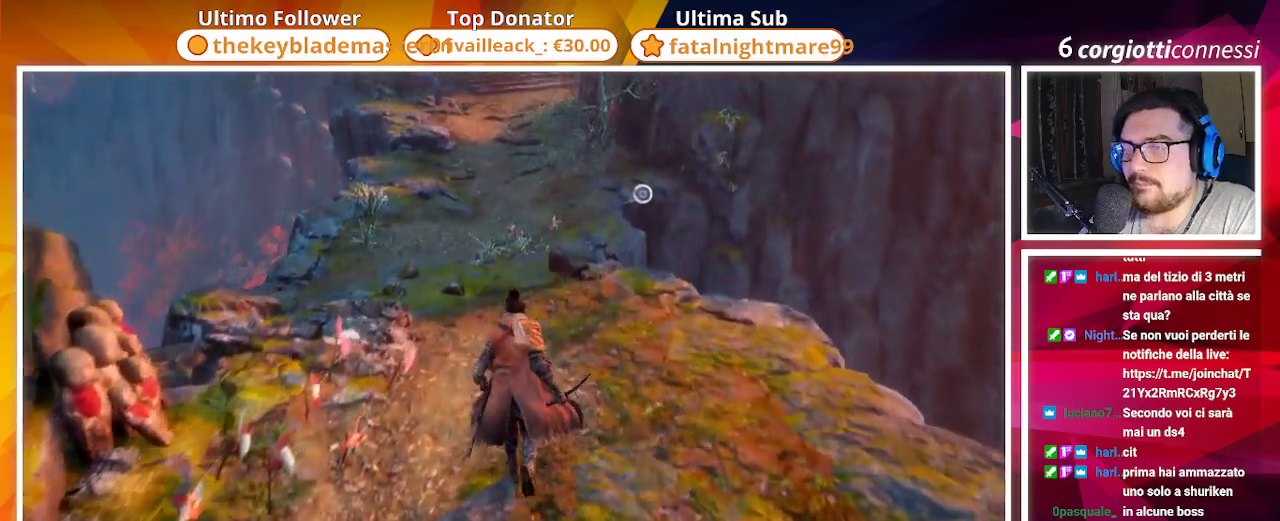
{"dt_ms": 500, "buttons": [], "left_stick": "up", "right_stick": "down-left", "events": [[100, "right_stick", "center"], [383, "right_stick", "down-left"]]}
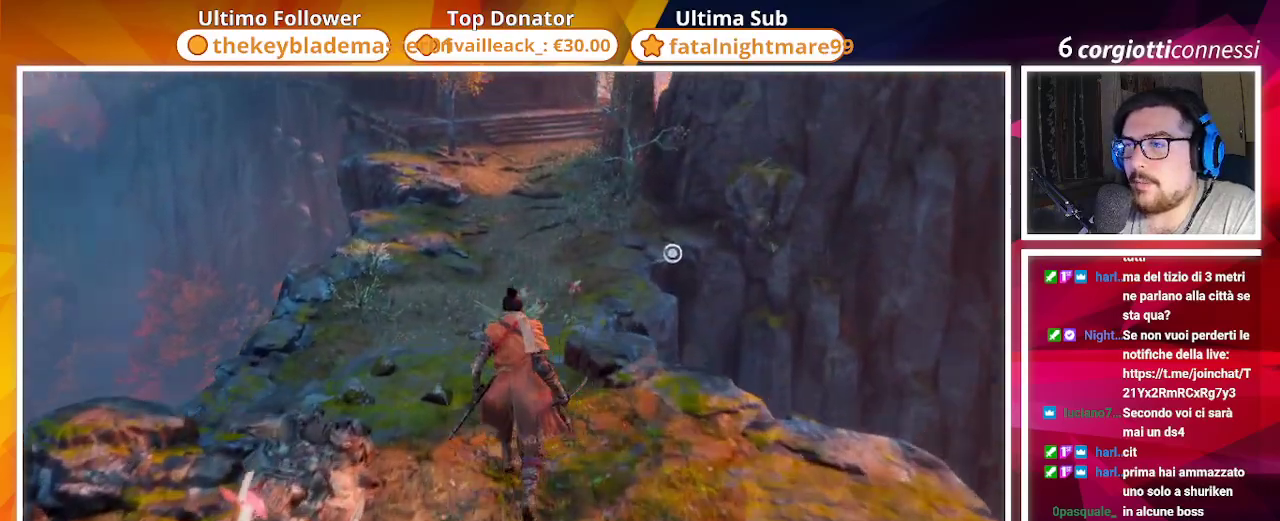
{"dt_ms": 500, "buttons": [], "left_stick": "up", "right_stick": "down", "events": [[167, "right_stick", "center"], [450, "right_stick", "down"]]}
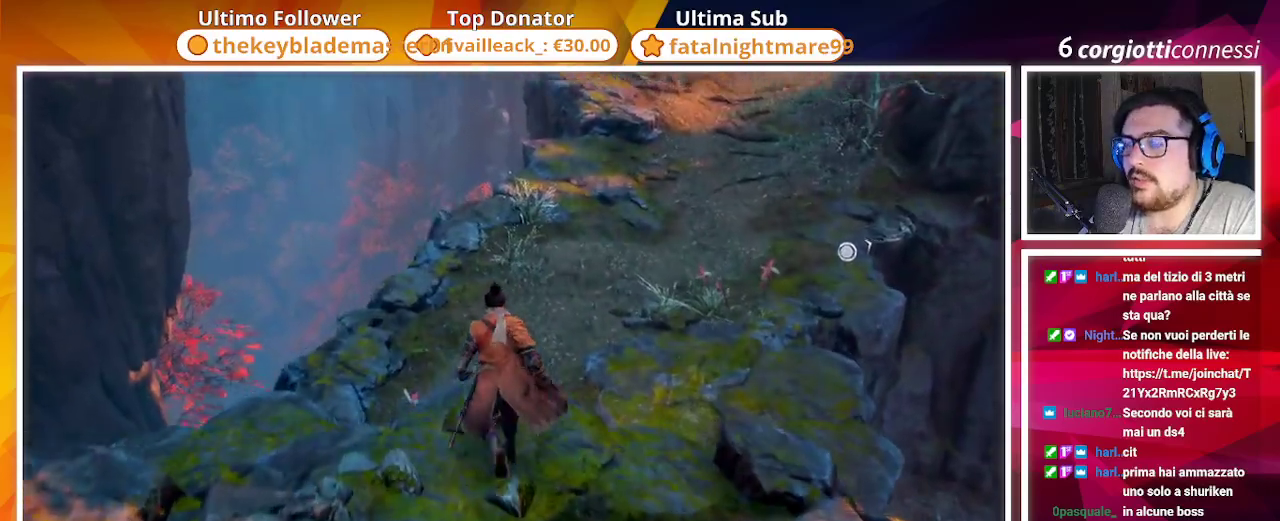
{"dt_ms": 500, "buttons": [], "left_stick": "up", "right_stick": "center", "events": [[100, "right_stick", "down-right"], [250, "right_stick", "center"]]}